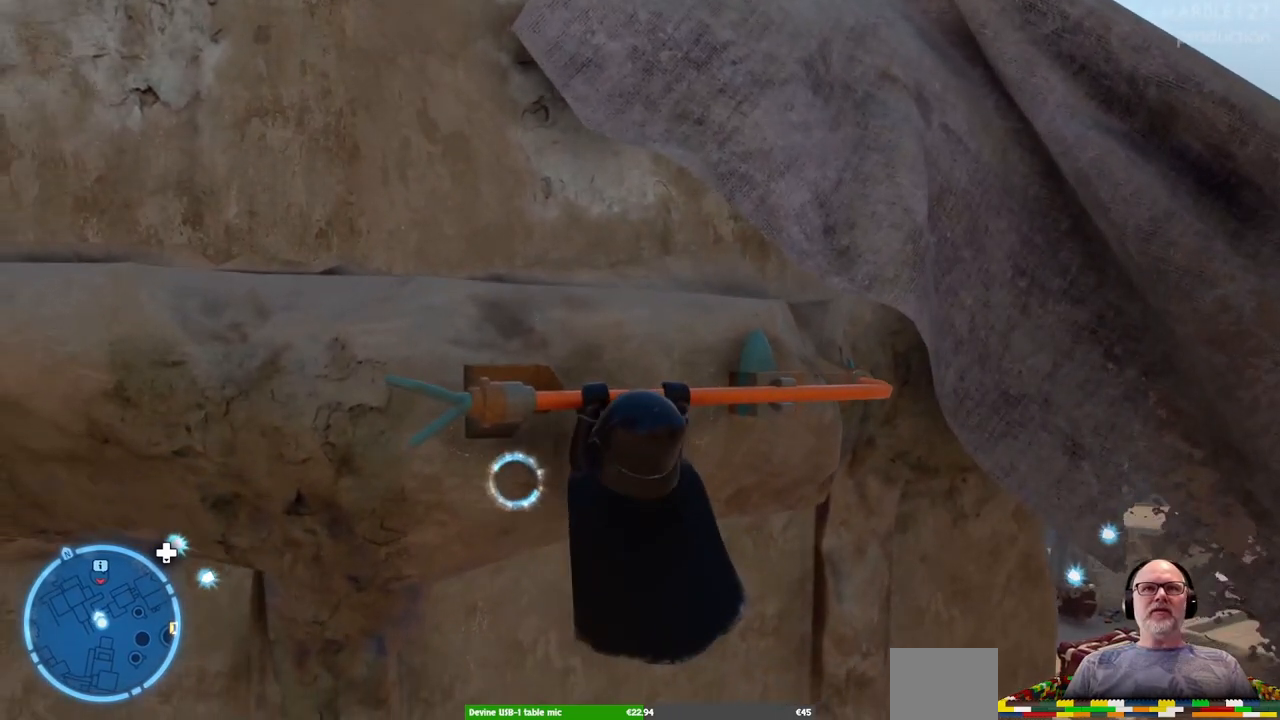
Gameplay with a controller (Xbox layout); each line is a JSON object with the inputs held at the frame after it. "events" lists button and stick changes between this image and that frame as [ms after this image, input, new state], when the widget could be followed in between. Not read: L2 L3 R2 R3.
{"buttons": [], "left_stick": "up-left", "right_stick": "center", "events": [[33, "A", "up"], [200, "A", "down"], [400, "A", "up"], [500, "DPAD_RIGHT", "up"]]}
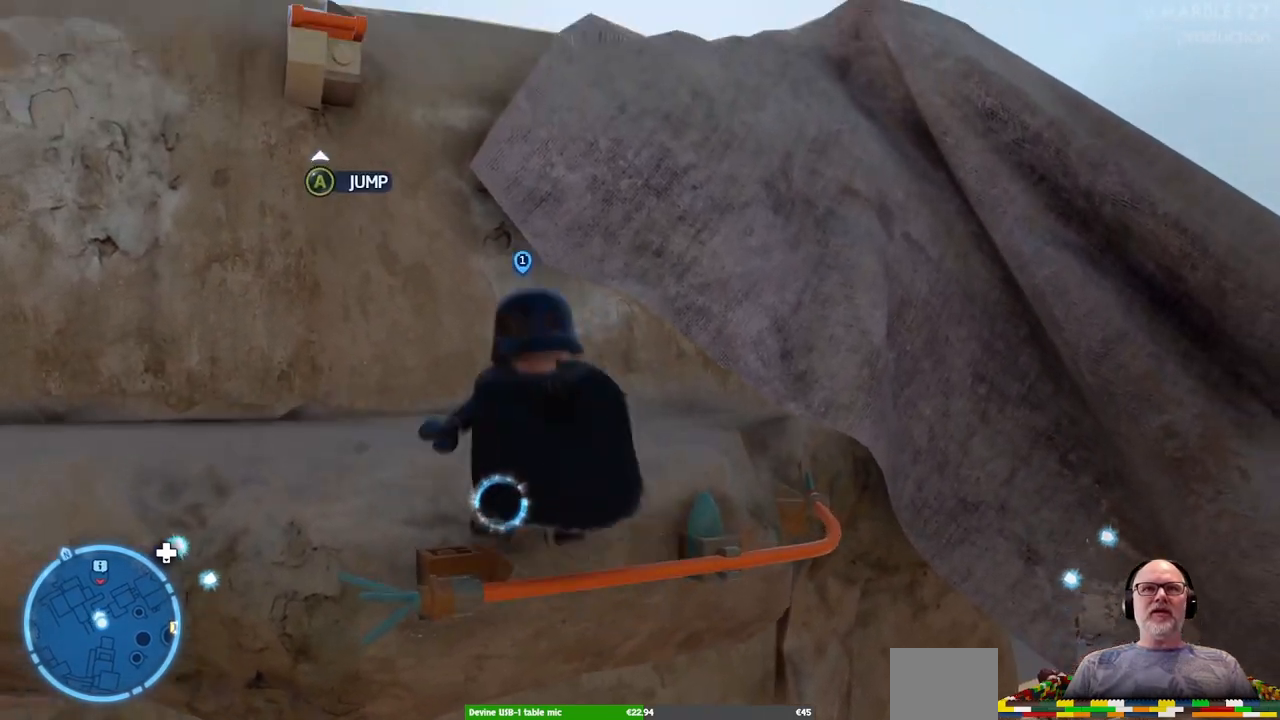
{"buttons": [], "left_stick": "up-left", "right_stick": "center", "events": [[67, "A", "down"], [233, "A", "up"]]}
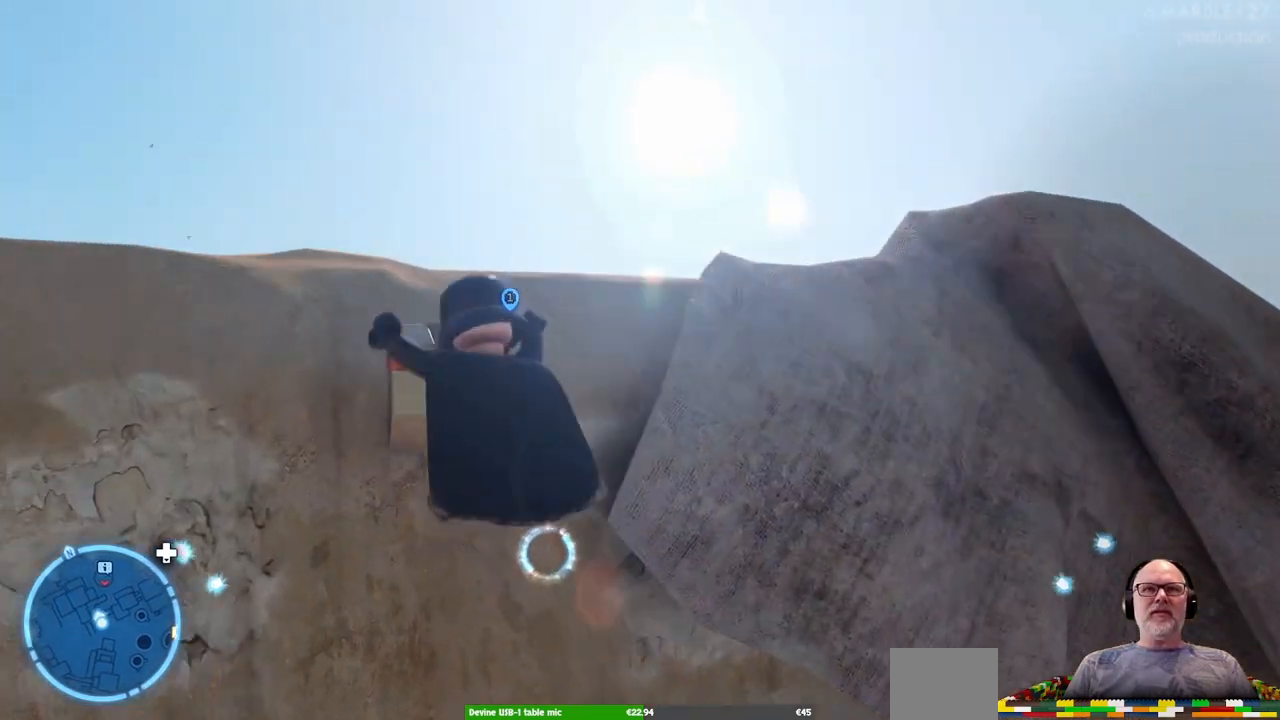
{"buttons": ["A", "DPAD_RIGHT"], "left_stick": "center", "right_stick": "center", "events": [[133, "left_stick", "up"], [433, "left_stick", "center"], [500, "A", "down"], [500, "DPAD_RIGHT", "down"]]}
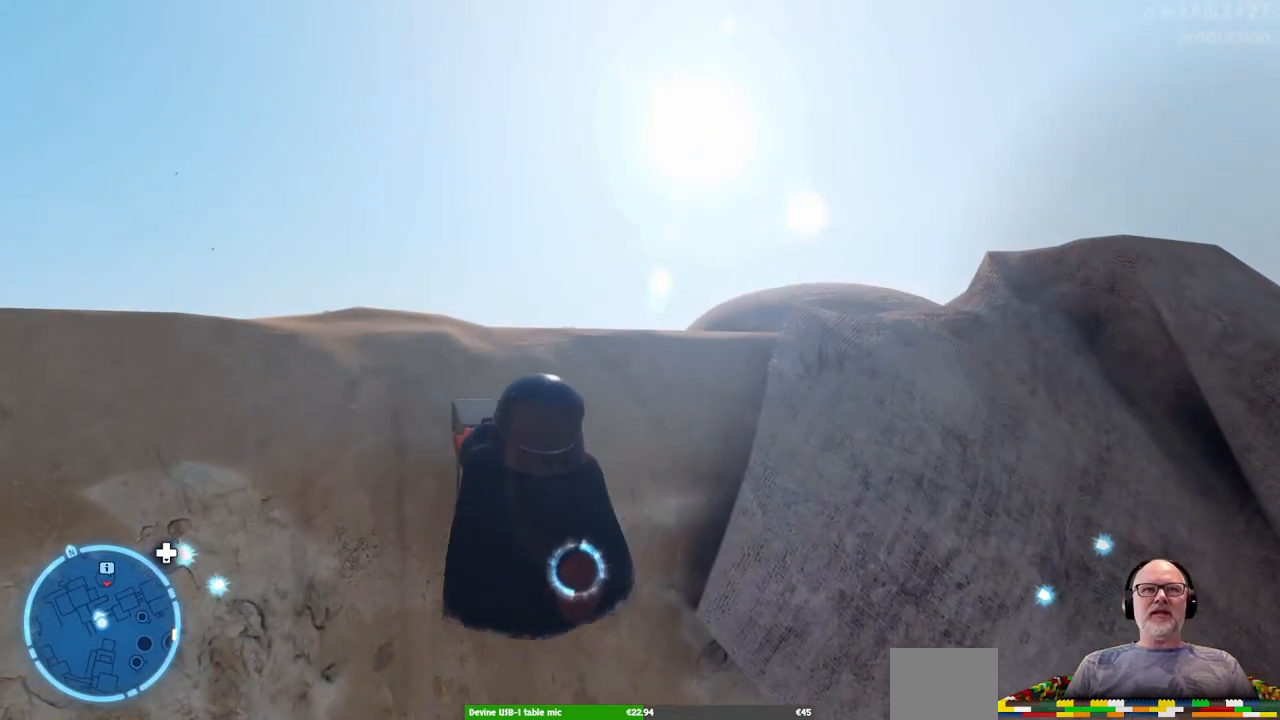
{"buttons": ["A"], "left_stick": "up-left", "right_stick": "center", "events": [[167, "A", "up"], [167, "DPAD_RIGHT", "up"], [200, "left_stick", "up-left"], [267, "A", "down"], [267, "DPAD_RIGHT", "down"], [367, "DPAD_RIGHT", "up"], [400, "A", "up"], [467, "A", "down"]]}
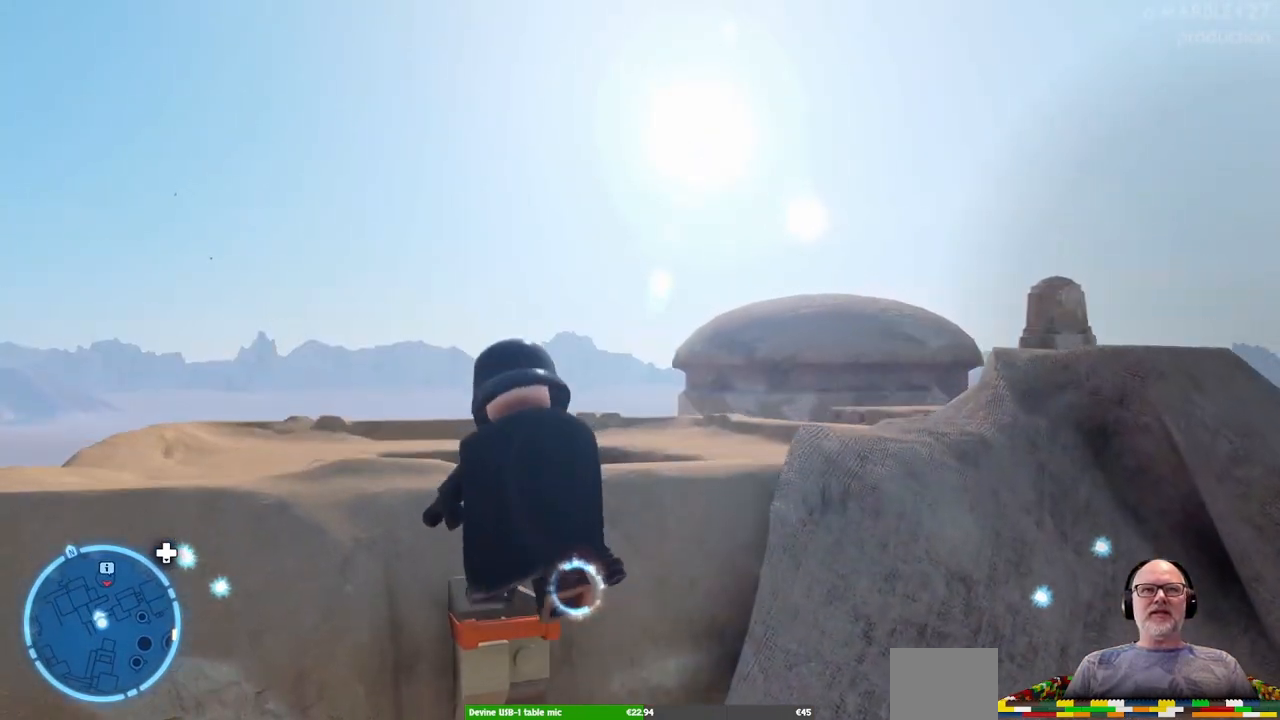
{"buttons": ["A"], "left_stick": "up-left", "right_stick": "center", "events": [[67, "A", "up"], [300, "A", "down"]]}
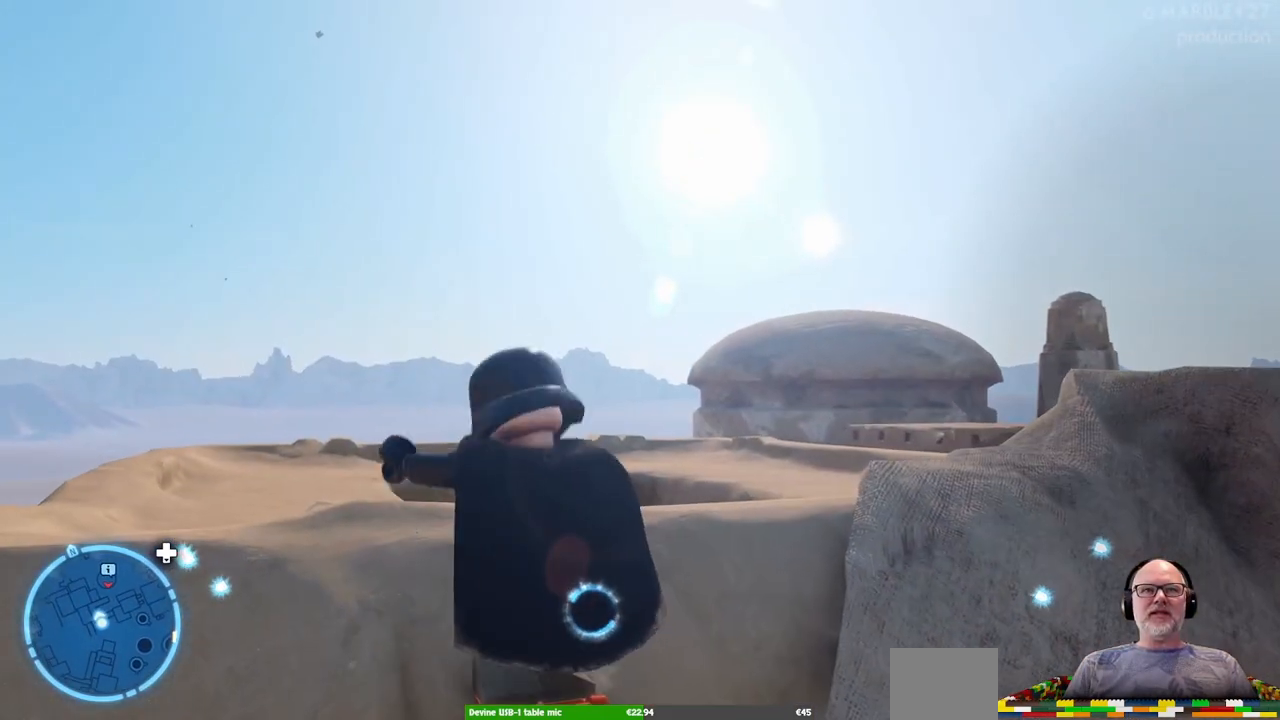
{"buttons": ["A"], "left_stick": "up-left", "right_stick": "center", "events": []}